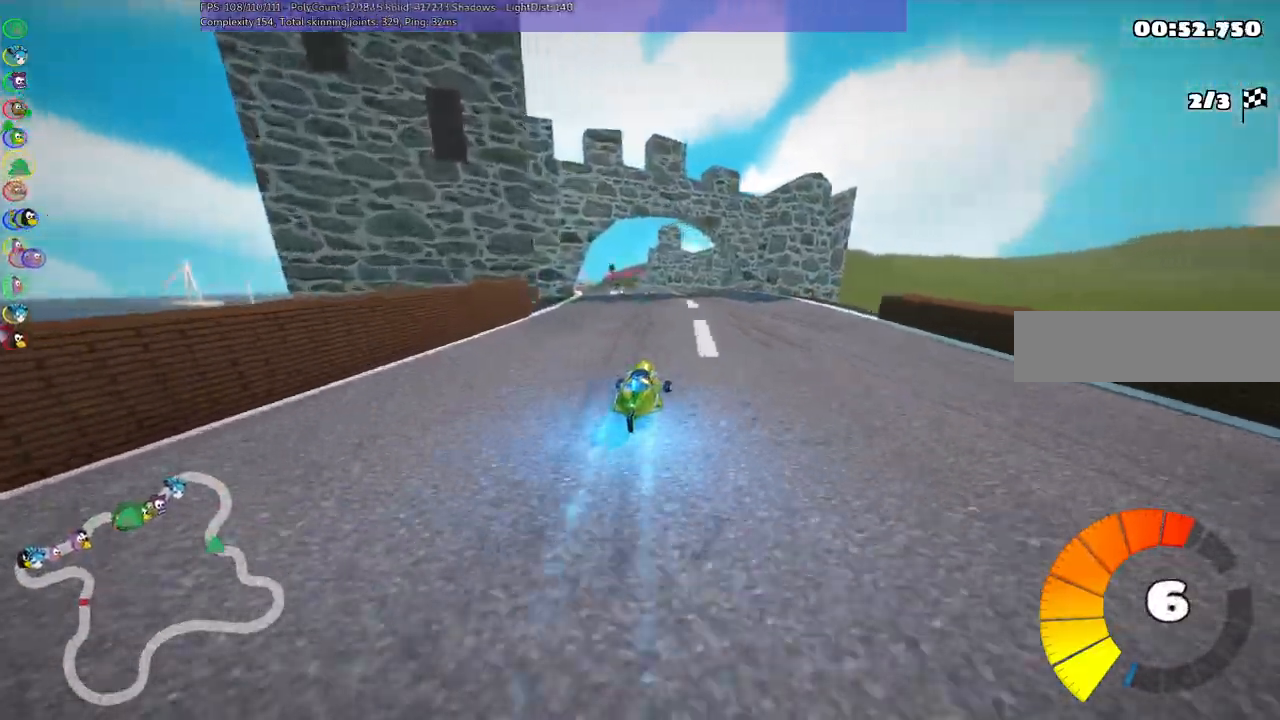
Gameplay with keyboard; each line is a JSON object with the keys held at the frame after it. "events" lists presses ("down") and releases ("up") of ".", "/", "alt_r", "b", "c", "comma", "ctrl_r", "d", "down", "f", "g", "h", "j", "k", "l", "left", "m", "n", "quote", "return", "right", "semicolon", "shift_r", "space", "super", "up" and "v" between this image and that frame as [ms after this image, input, new state], when the widget could be followed in between. No other keys are recorded. Mouse input is not recorded.
{"keys": ["m", "right", "up"], "events": [[283, "left", "up"], [283, "right", "down"]]}
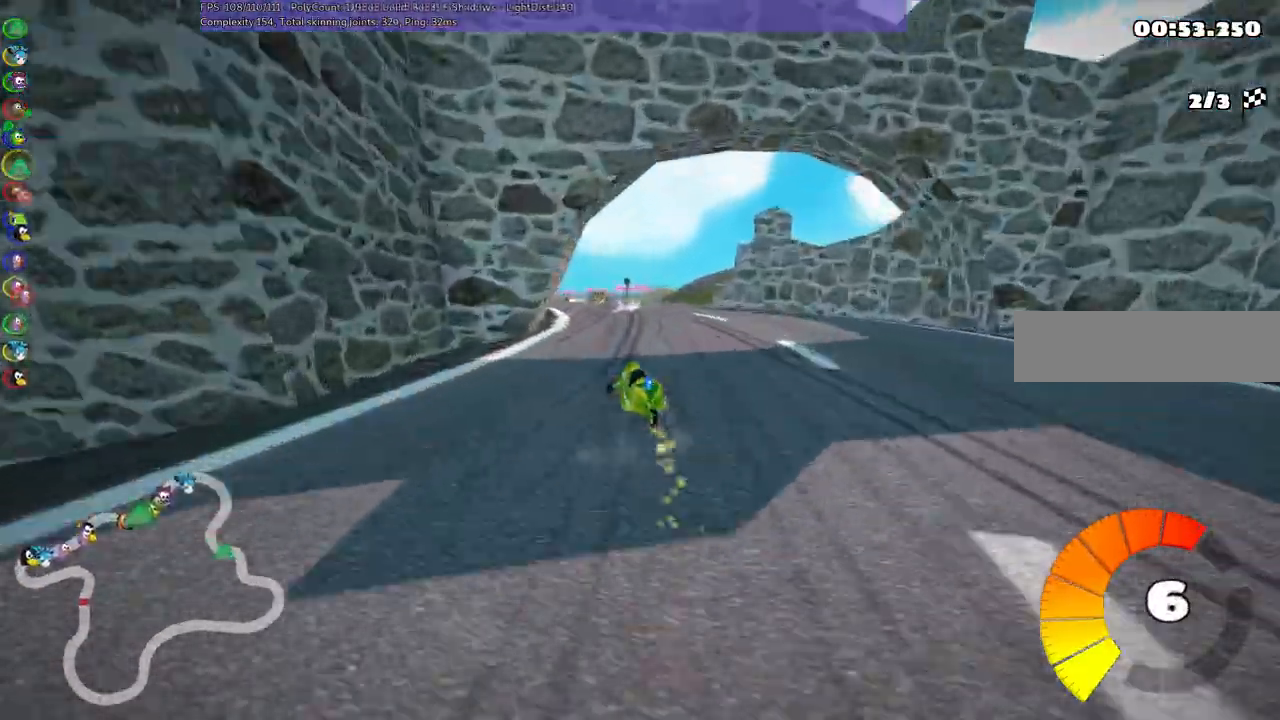
{"keys": ["left", "m", "right", "up"]}
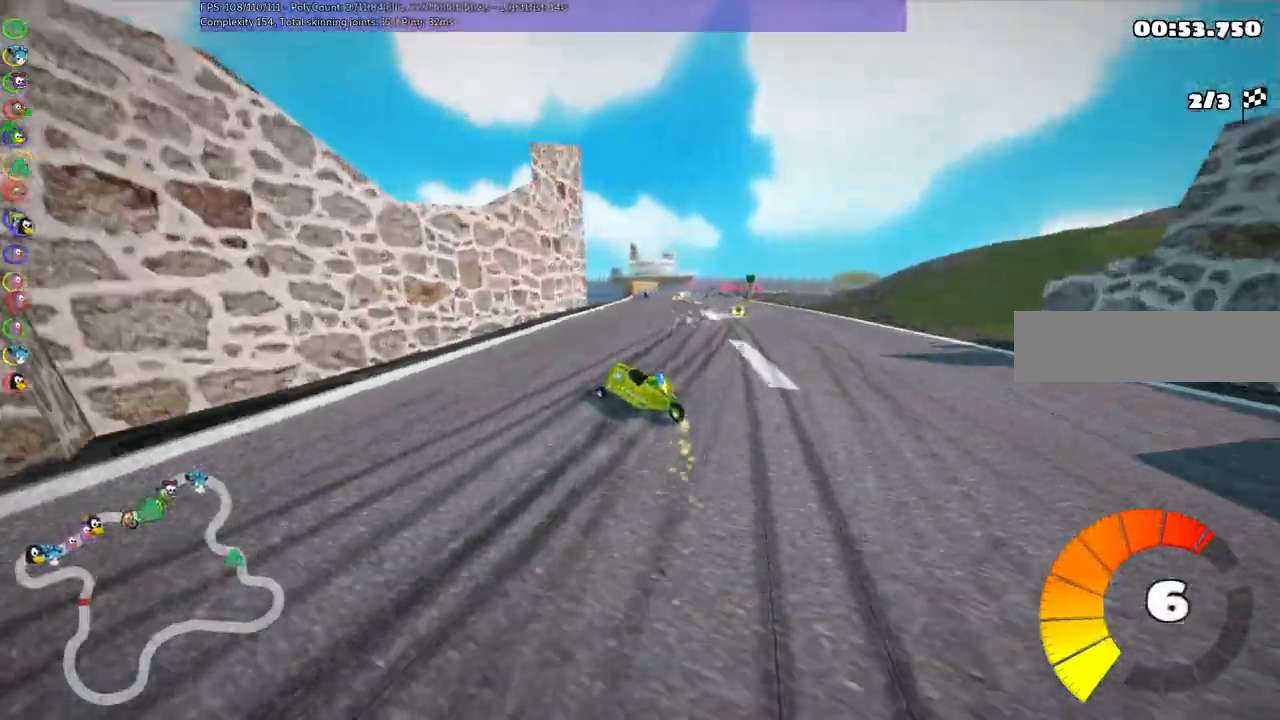
{"keys": ["m", "right", "up"], "events": [[183, "left", "up"]]}
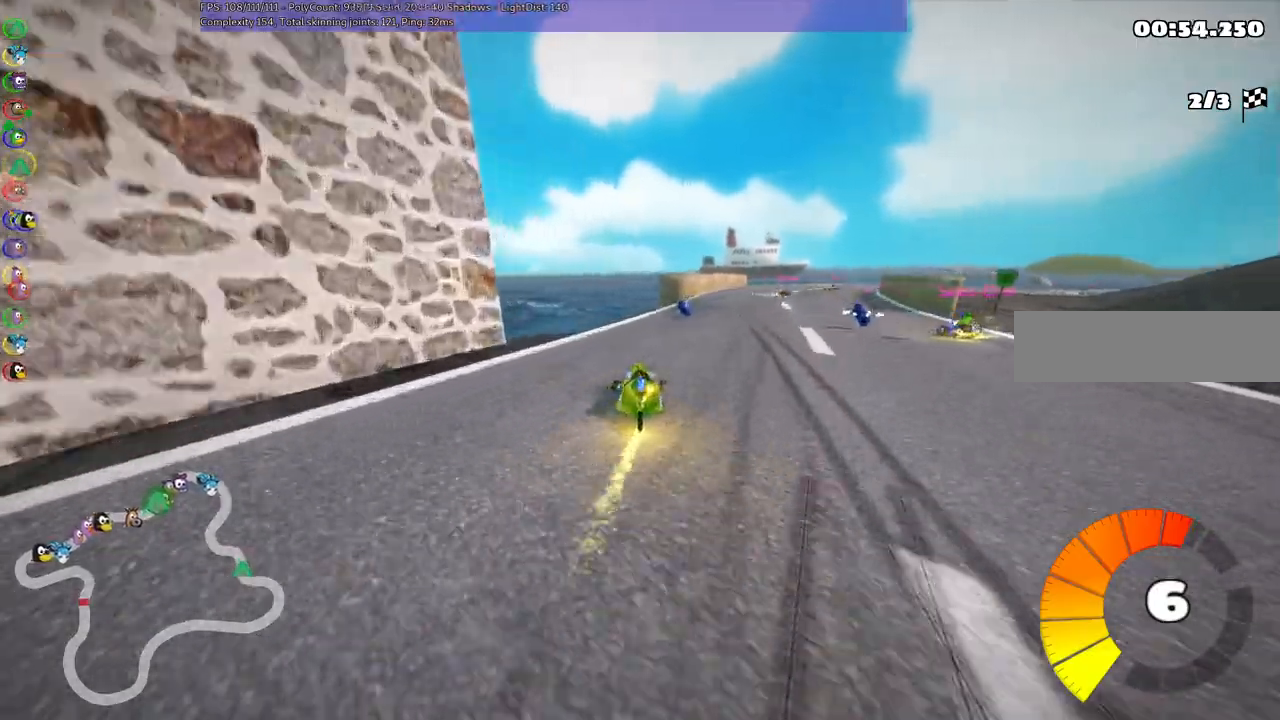
{"keys": ["right", "up"]}
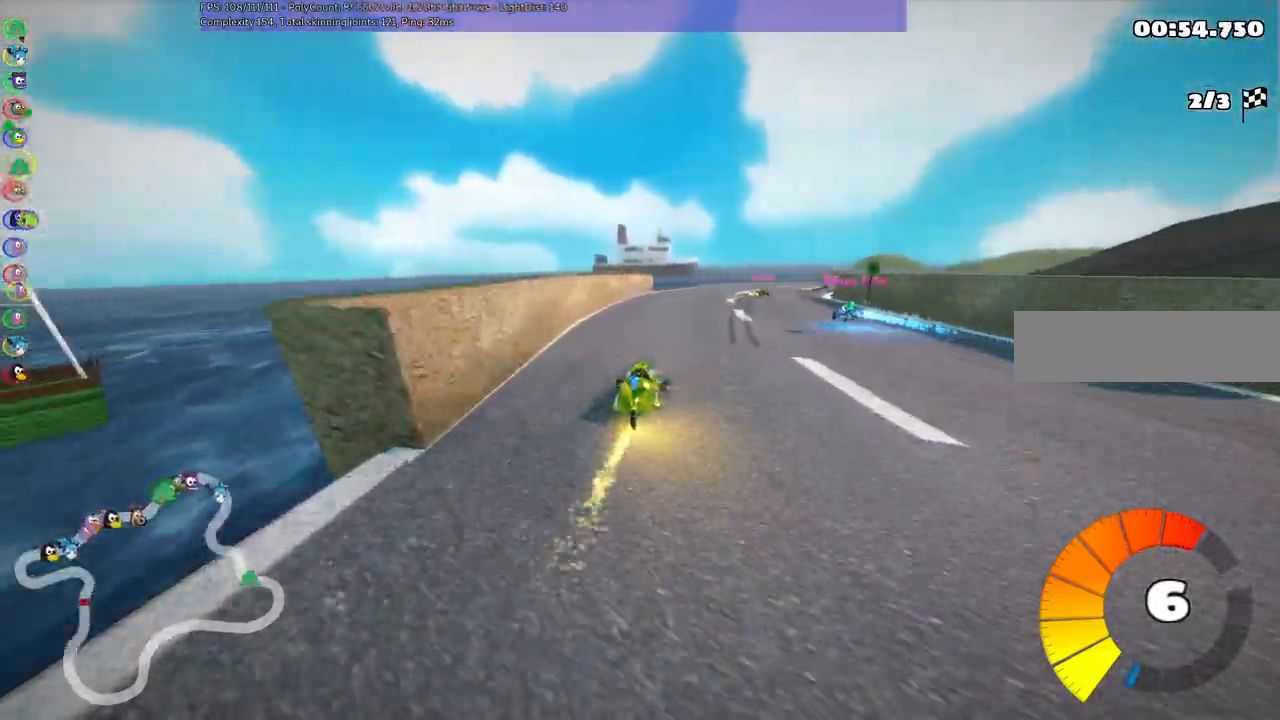
{"keys": ["left", "m", "up"], "events": [[50, "right", "up"], [150, "right", "down"], [183, "m", "down"], [417, "left", "down"], [417, "right", "up"]]}
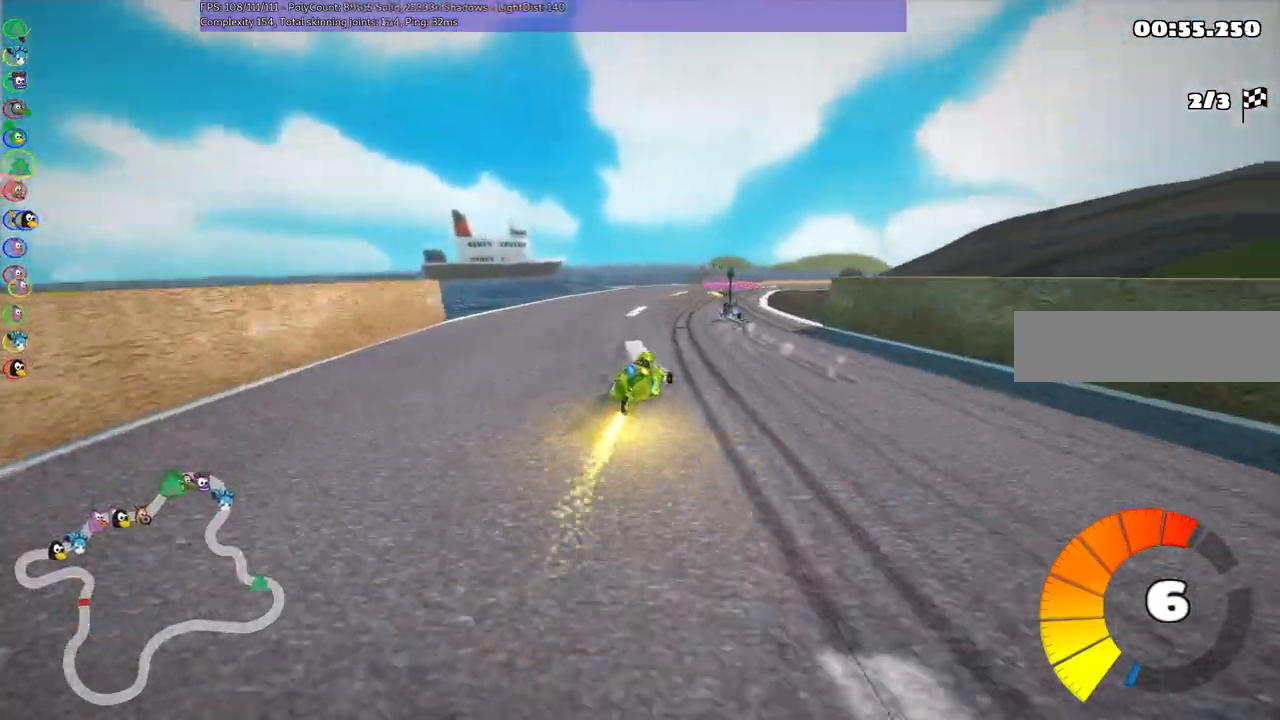
{"keys": ["left", "m", "n", "up"], "events": [[150, "right", "down"], [350, "right", "up"], [400, "n", "down"]]}
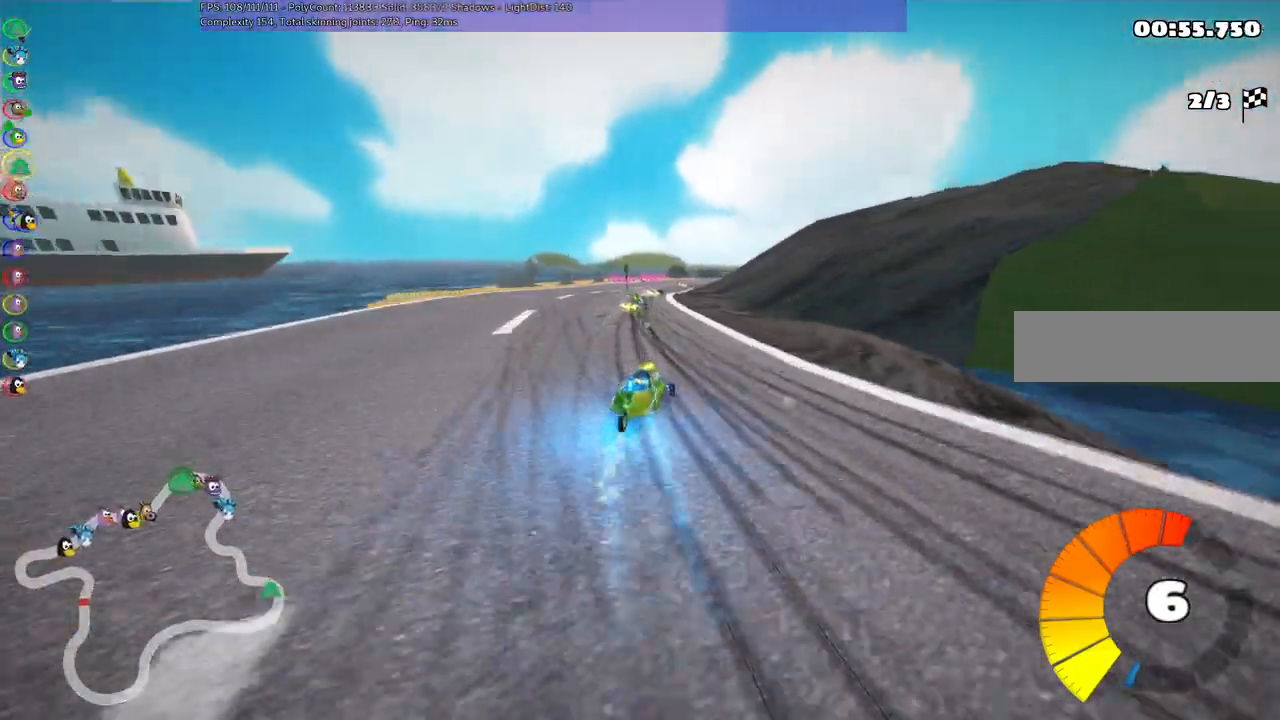
{"keys": ["left", "m", "up"], "events": [[33, "n", "up"], [233, "right", "down"], [317, "right", "up"]]}
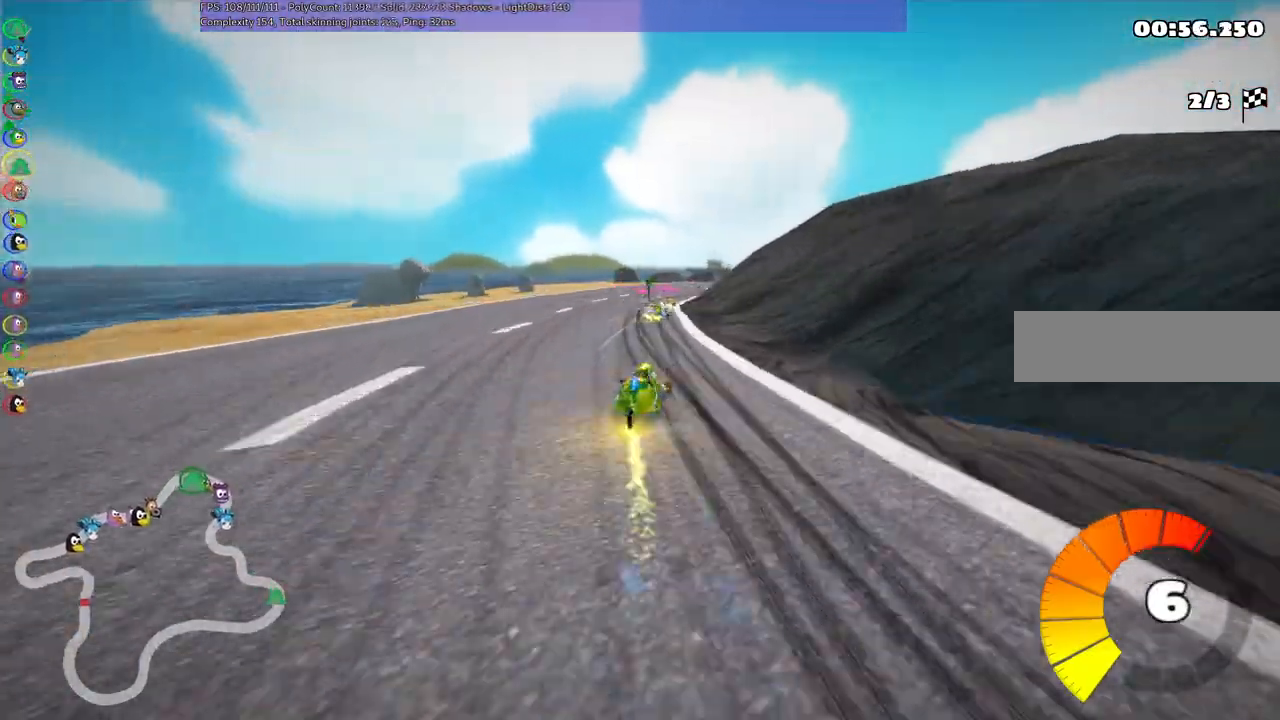
{"keys": ["left", "m", "right", "up"], "events": [[17, "right", "down"], [150, "right", "up"], [300, "right", "down"]]}
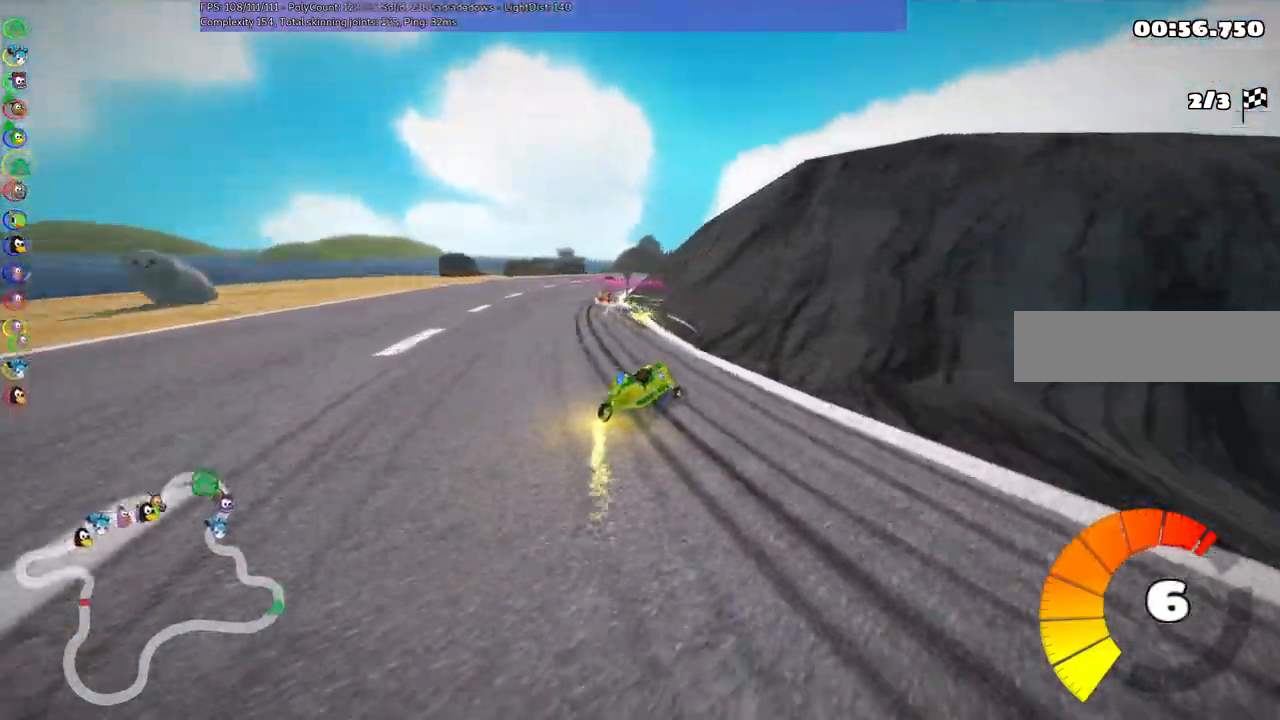
{"keys": ["left", "m", "right"], "events": [[33, "right", "up"], [417, "up", "up"], [500, "right", "down"]]}
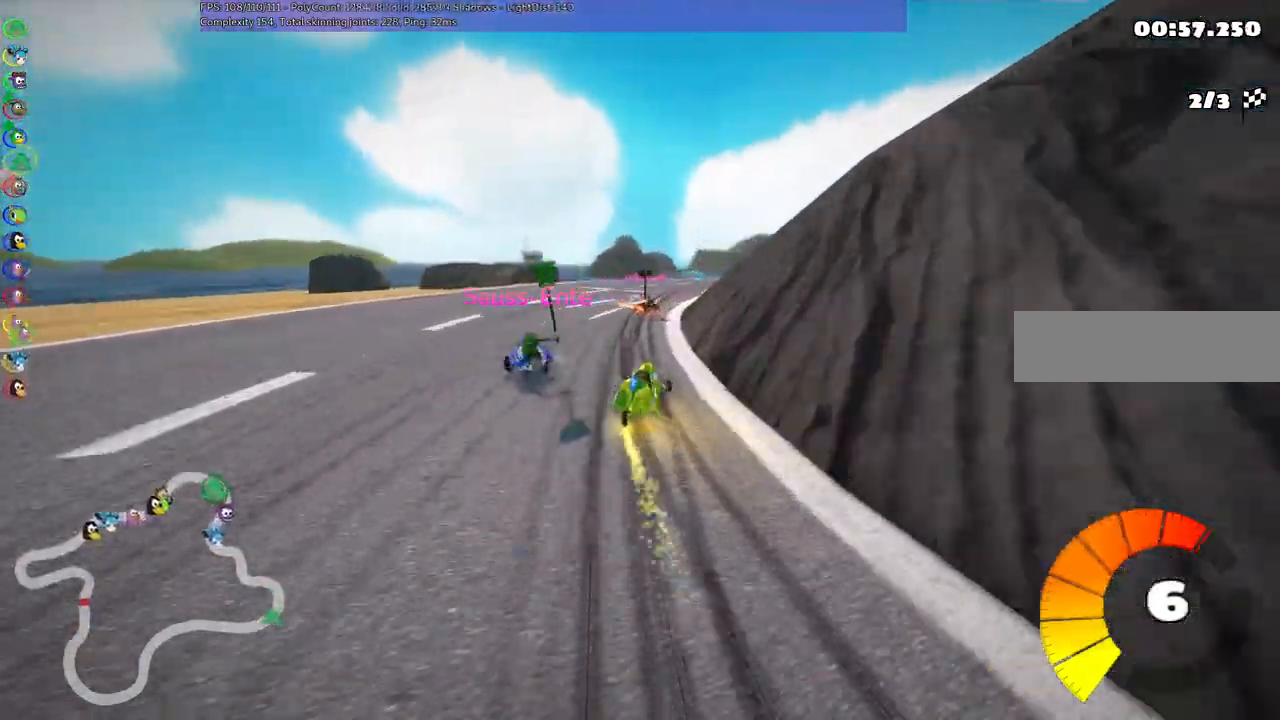
{"keys": ["left", "up"], "events": [[17, "down", "down"], [100, "left", "up"], [250, "down", "up"], [250, "m", "up"], [333, "up", "down"], [400, "left", "down"], [400, "right", "up"]]}
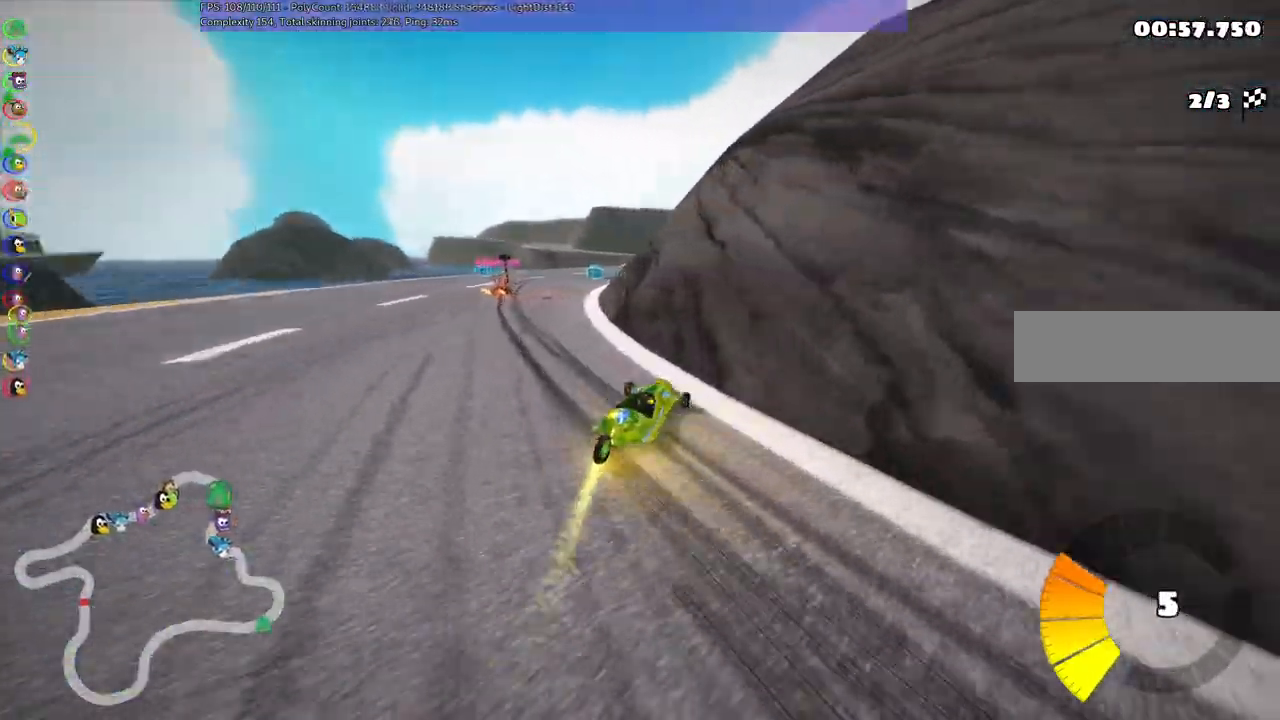
{"keys": ["up"], "events": [[267, "n", "down"], [400, "n", "up"], [450, "left", "up"]]}
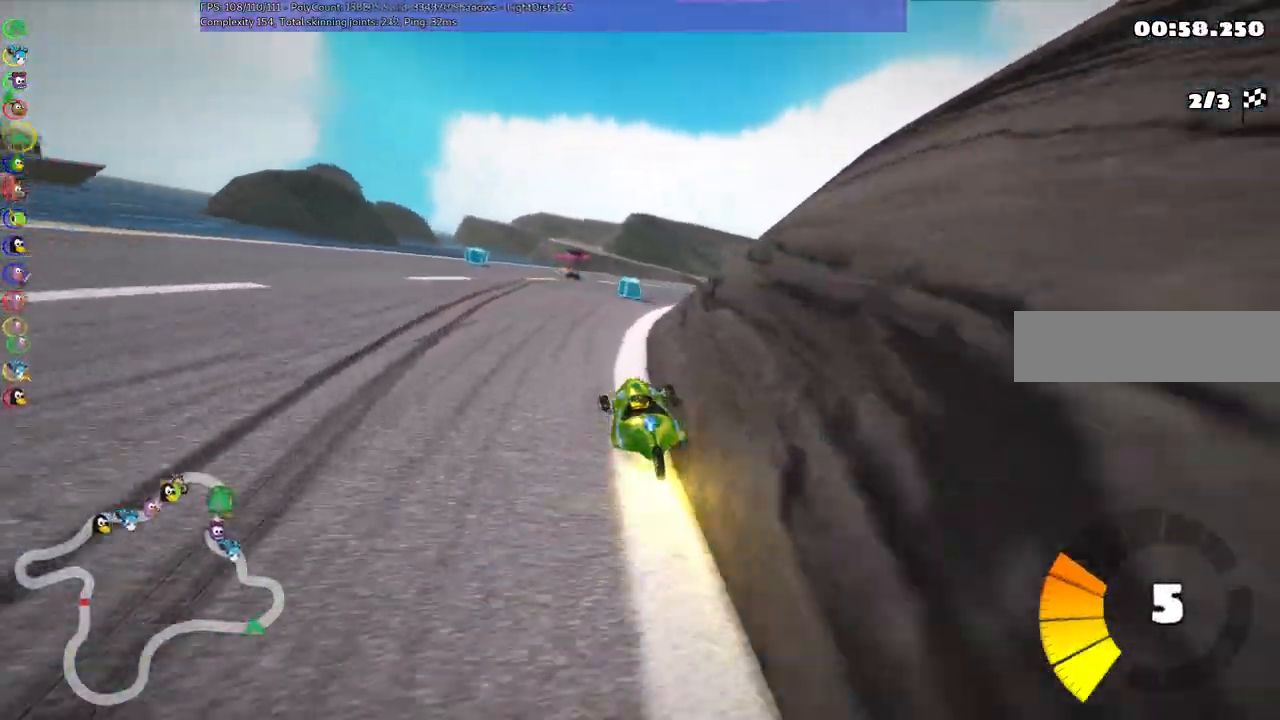
{"keys": ["left", "m", "up"], "events": [[100, "m", "down"], [100, "right", "down"], [200, "left", "down"], [283, "right", "up"]]}
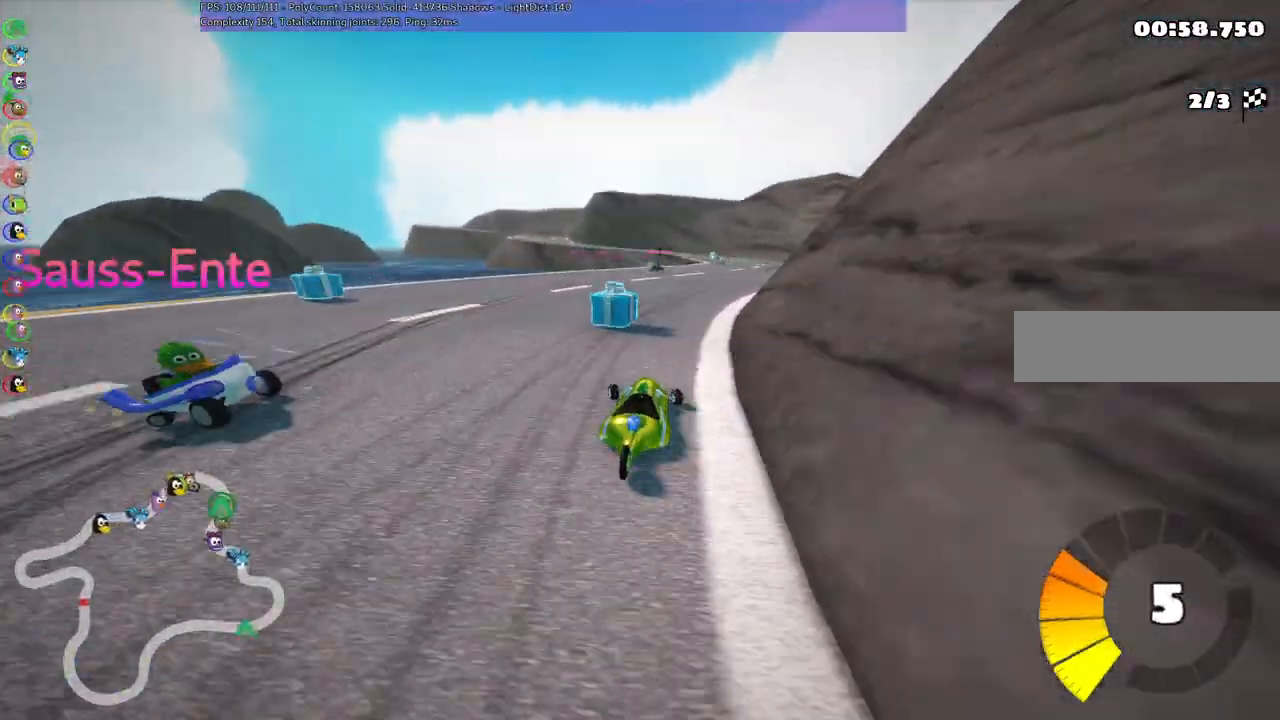
{"keys": ["left", "m", "up"], "events": []}
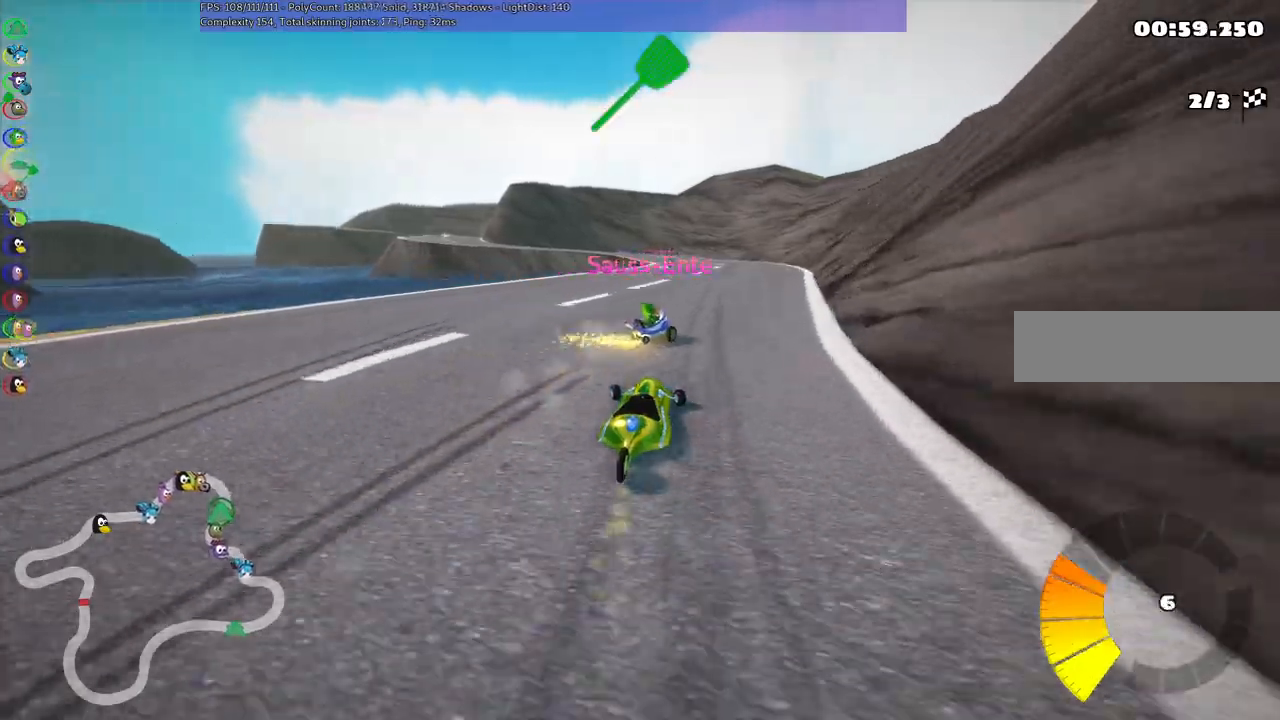
{"keys": ["left", "m", "n", "up"], "events": [[467, "n", "down"]]}
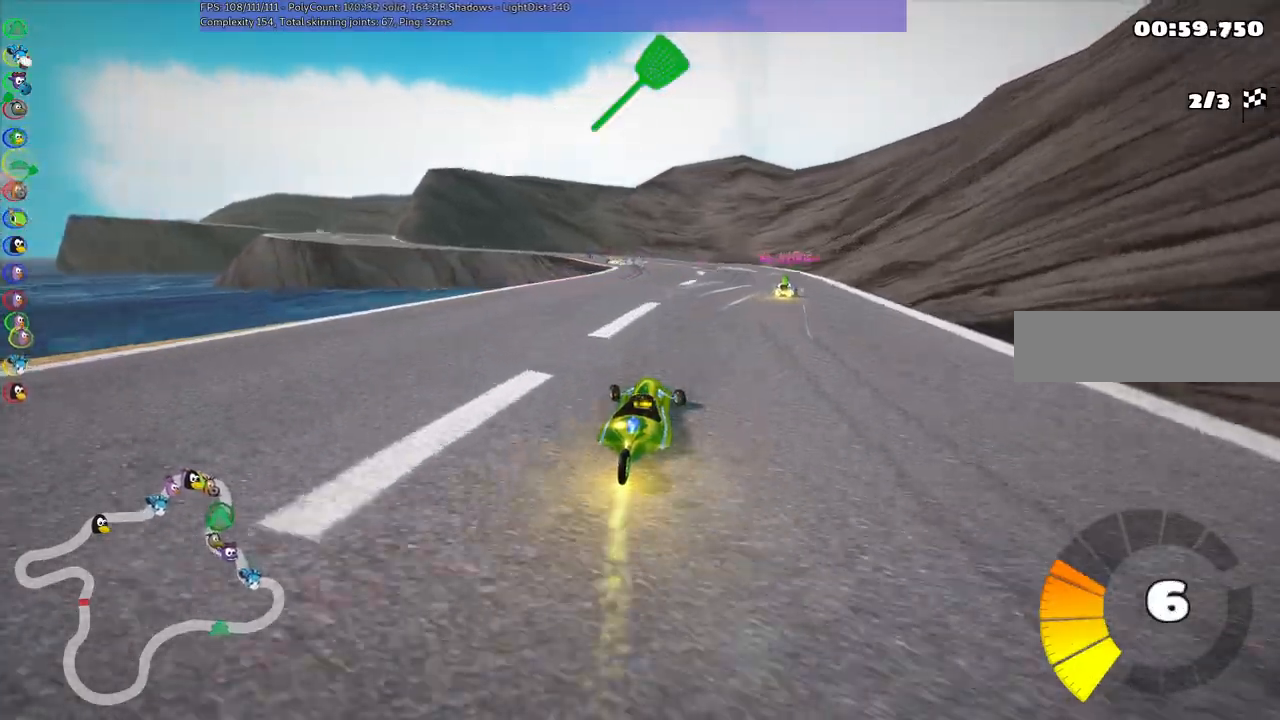
{"keys": ["right", "up"]}